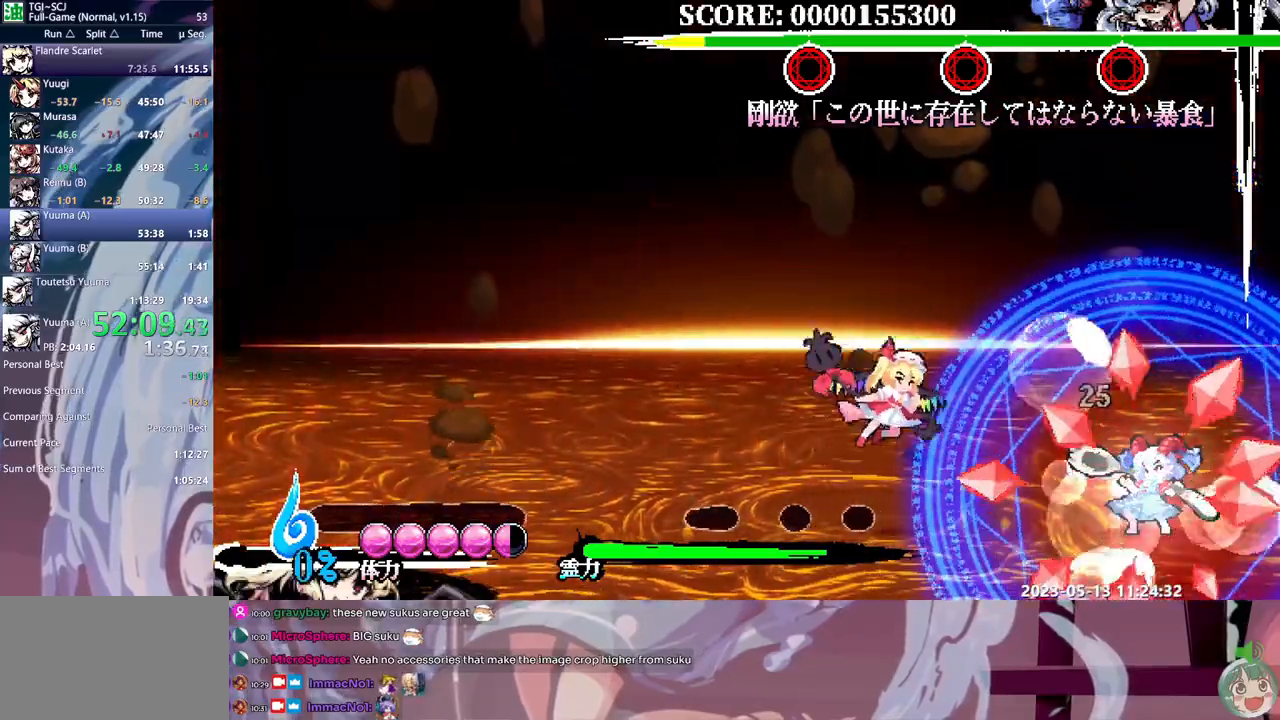
Gameplay with a controller (Xbox layout); each line is a JSON object with the inputs held at the frame after it (dt_ms = milliseconds from this image to that frame). "events" lists button and stick changes between this image and that frame as [ms after this image, input, new state], when the widget could be followed in between. Not read: A L1 L2 L3 R1 R2 R3 SELECT START X.
{"dt_ms": 500, "buttons": [], "events": [[33, "Y", "down"], [117, "Y", "up"], [167, "DPAD_RIGHT", "up"], [267, "Y", "down"], [333, "Y", "up"], [417, "Y", "down"], [483, "Y", "up"]]}
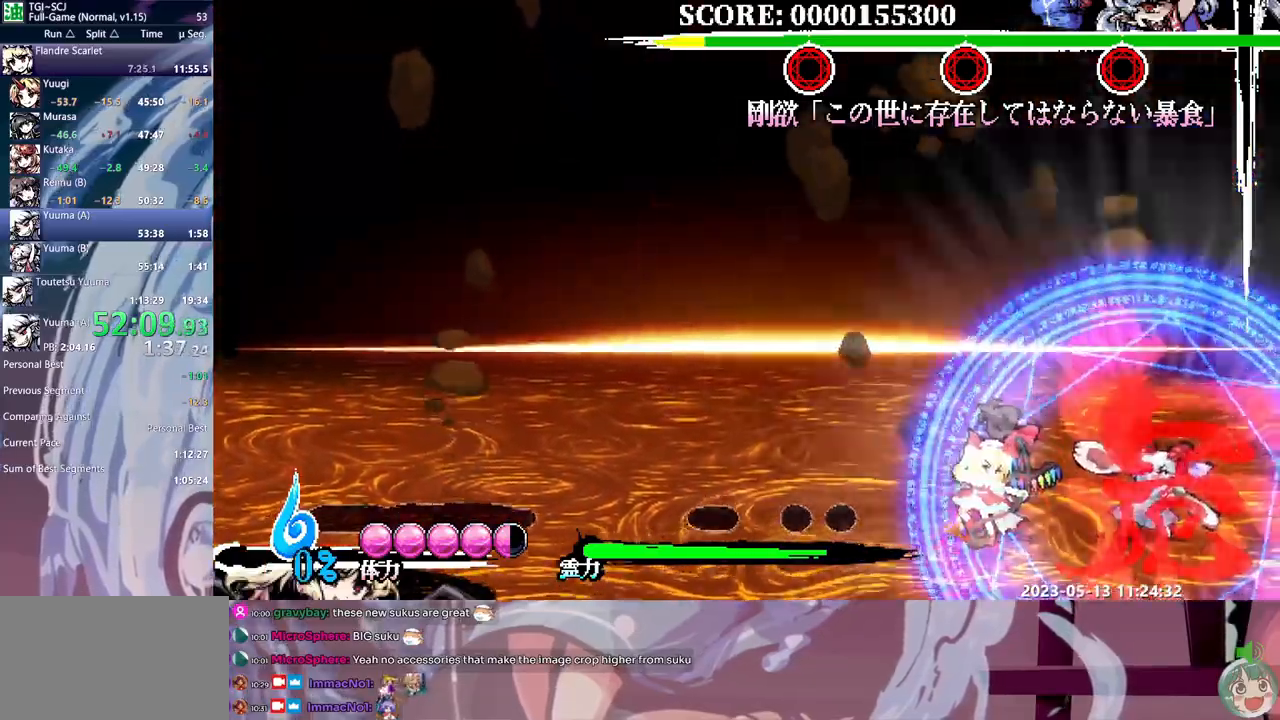
{"dt_ms": 500, "buttons": ["Y"], "events": [[67, "Y", "down"], [117, "Y", "up"], [200, "Y", "down"], [267, "Y", "up"], [333, "Y", "down"], [417, "Y", "up"], [483, "Y", "down"]]}
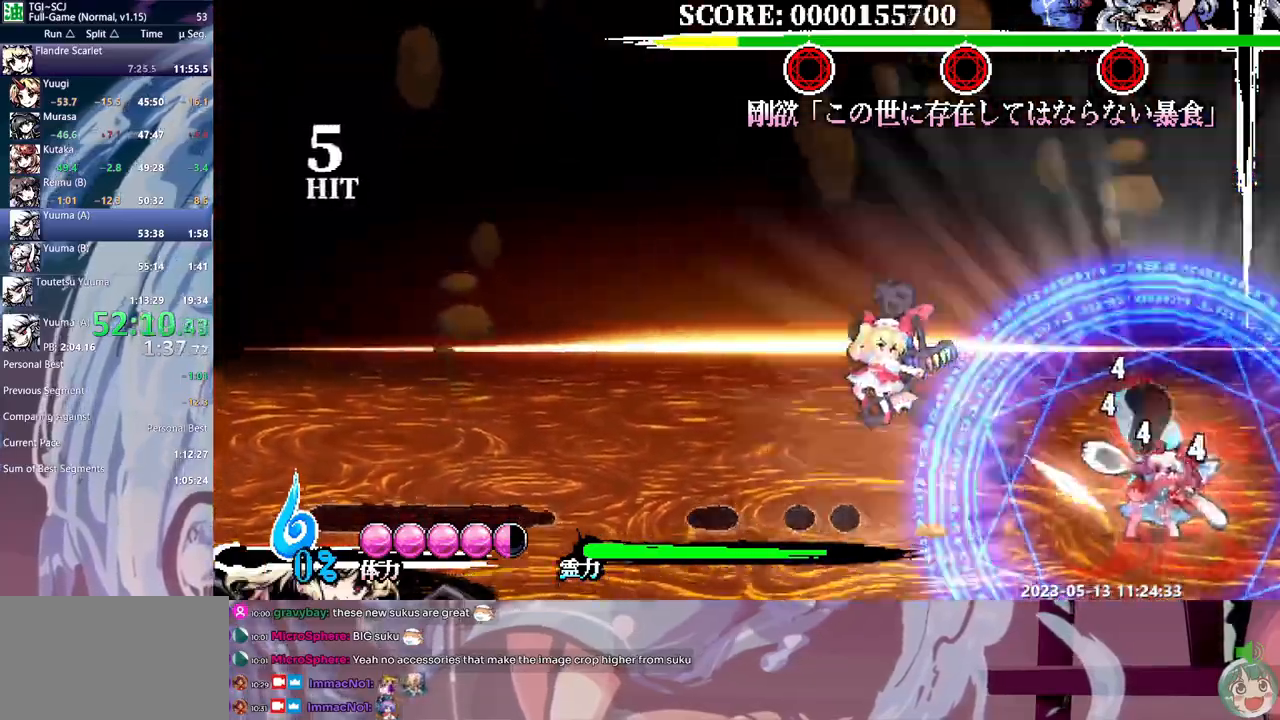
{"dt_ms": 500, "buttons": ["DPAD_UP"], "events": [[67, "Y", "up"], [167, "DPAD_RIGHT", "down"], [400, "DPAD_RIGHT", "up"], [433, "DPAD_UP", "down"]]}
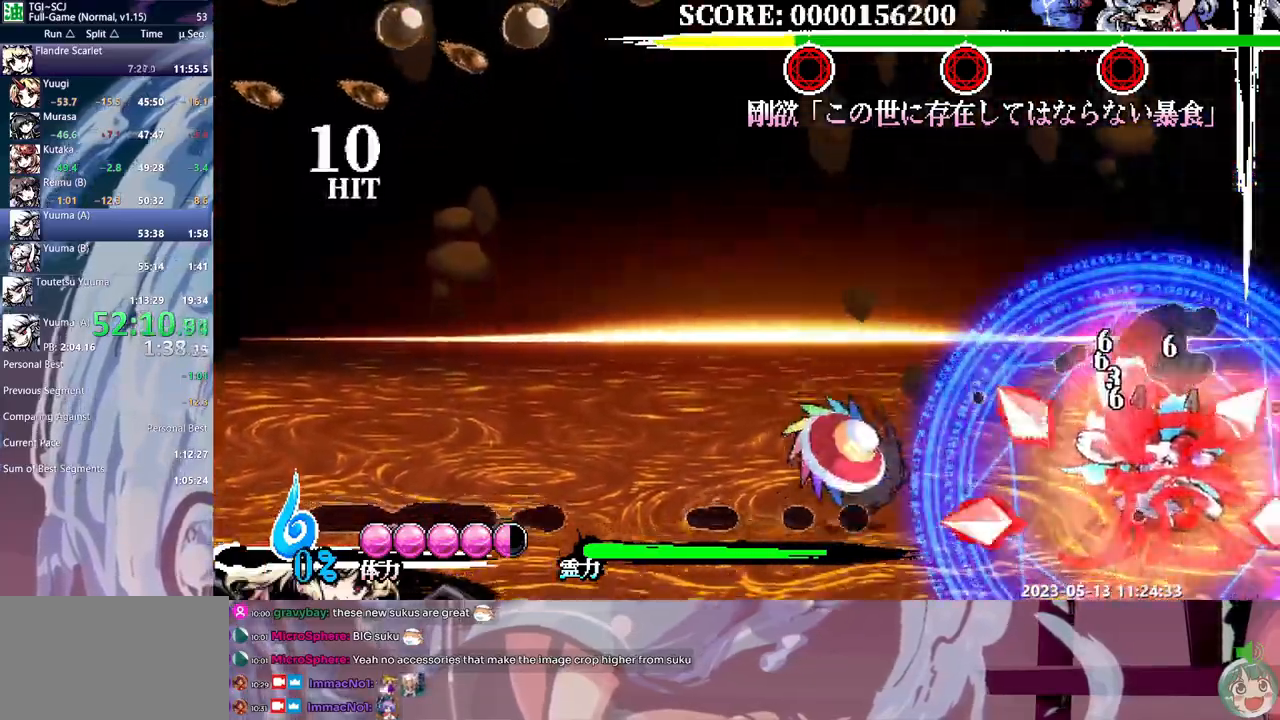
{"dt_ms": 500, "buttons": [], "events": [[17, "DPAD_UP", "up"], [17, "Y", "down"], [83, "Y", "up"], [133, "Y", "down"], [183, "Y", "up"], [233, "DPAD_RIGHT", "down"], [333, "DPAD_RIGHT", "up"], [367, "Y", "down"], [417, "Y", "up"]]}
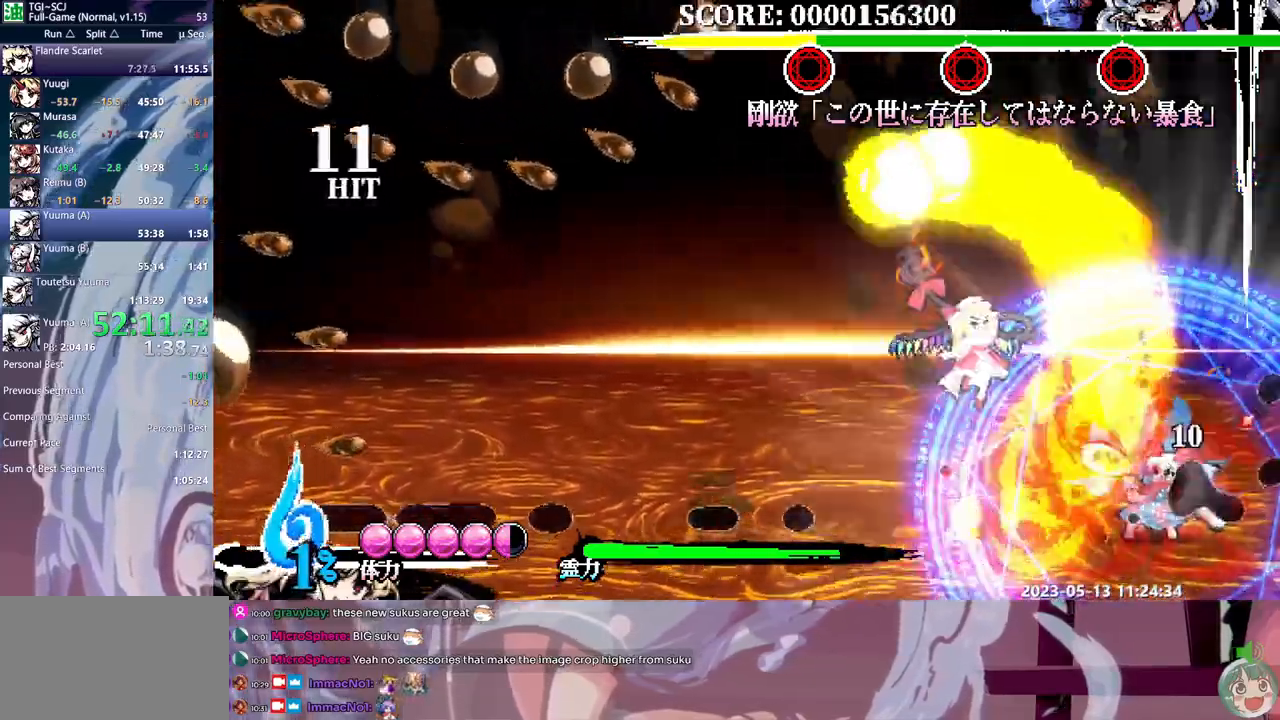
{"dt_ms": 500, "buttons": []}
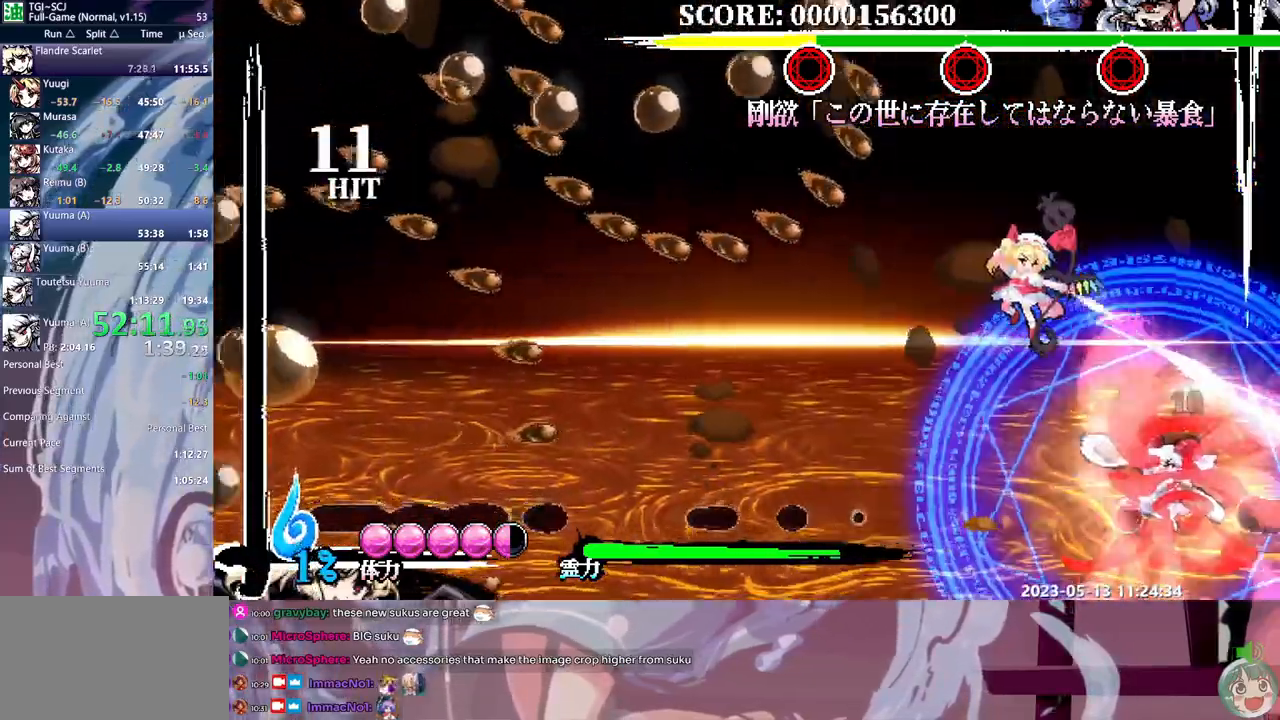
{"dt_ms": 500, "buttons": [], "events": [[217, "DPAD_LEFT", "down"], [333, "DPAD_LEFT", "up"]]}
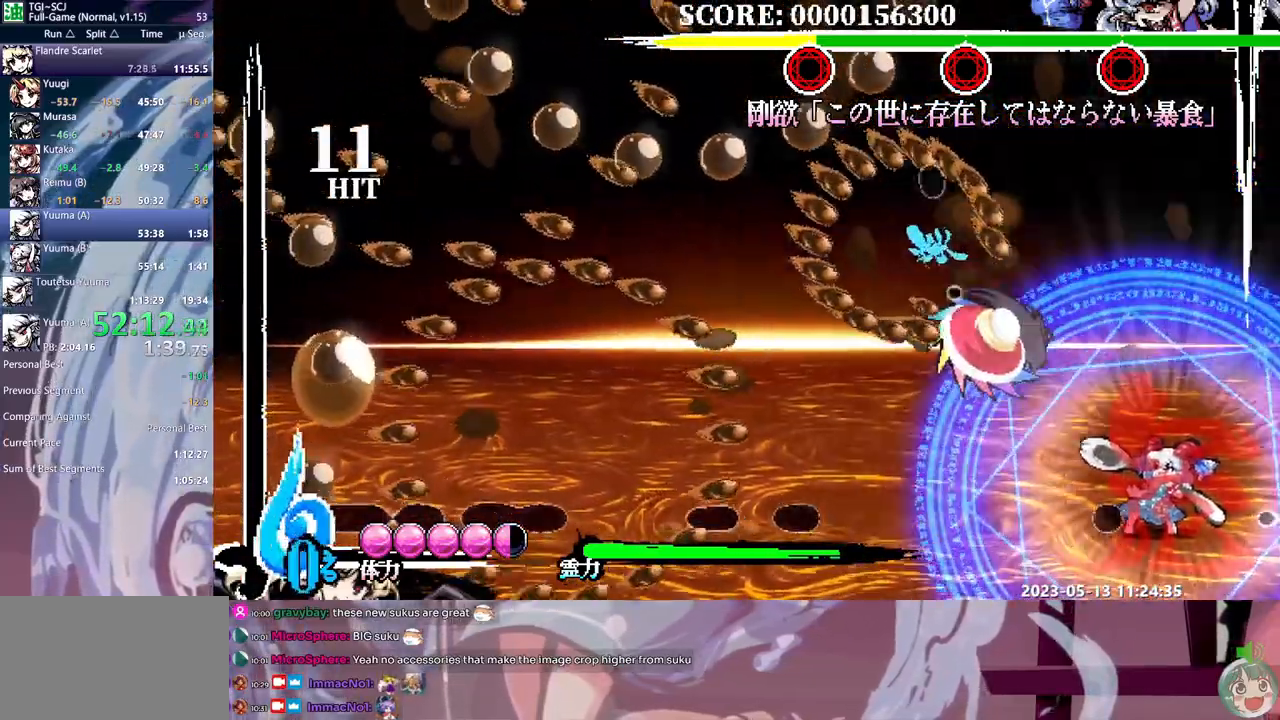
{"dt_ms": 500, "buttons": ["DPAD_DOWN"], "events": [[233, "Y", "down"], [317, "Y", "up"], [500, "DPAD_DOWN", "down"]]}
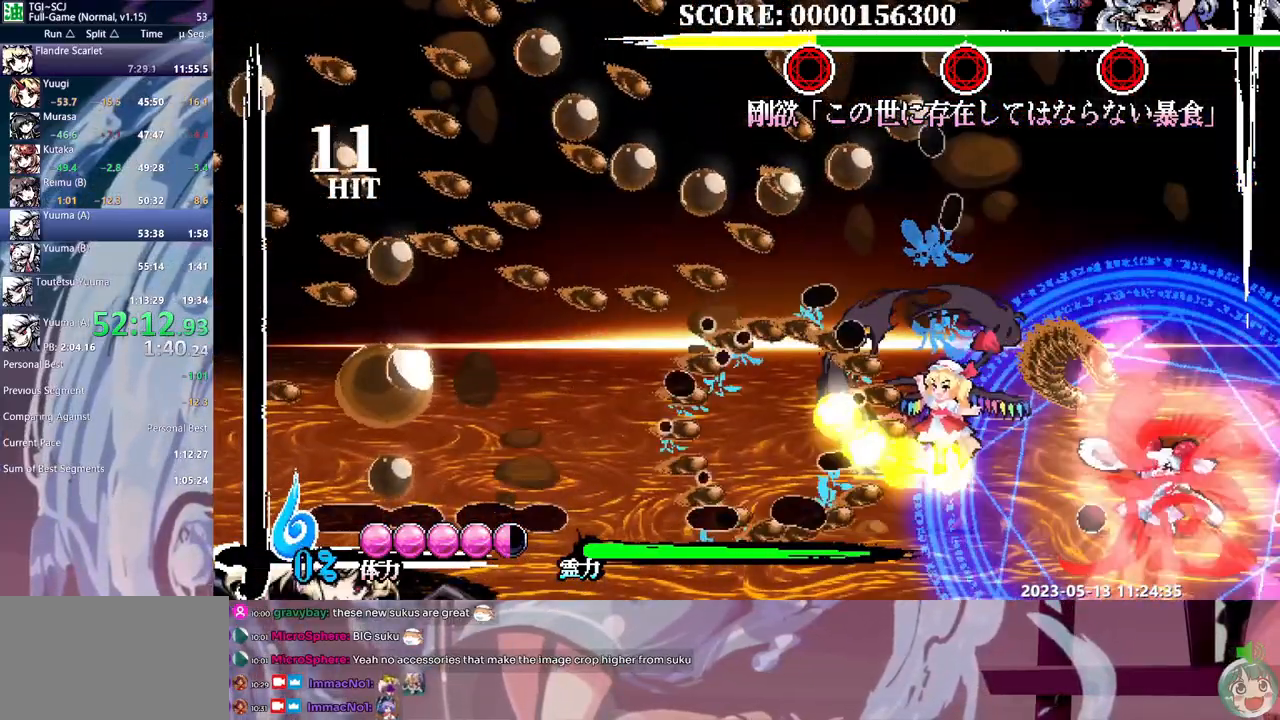
{"dt_ms": 1000, "buttons": [], "events": [[17, "DPAD_DOWN", "up"], [83, "Y", "down"], [283, "Y", "up"], [333, "Y", "down"], [417, "Y", "up"], [483, "Y", "down"], [567, "Y", "up"], [617, "Y", "down"], [700, "Y", "up"], [767, "Y", "down"], [850, "Y", "up"], [900, "Y", "down"], [983, "Y", "up"]]}
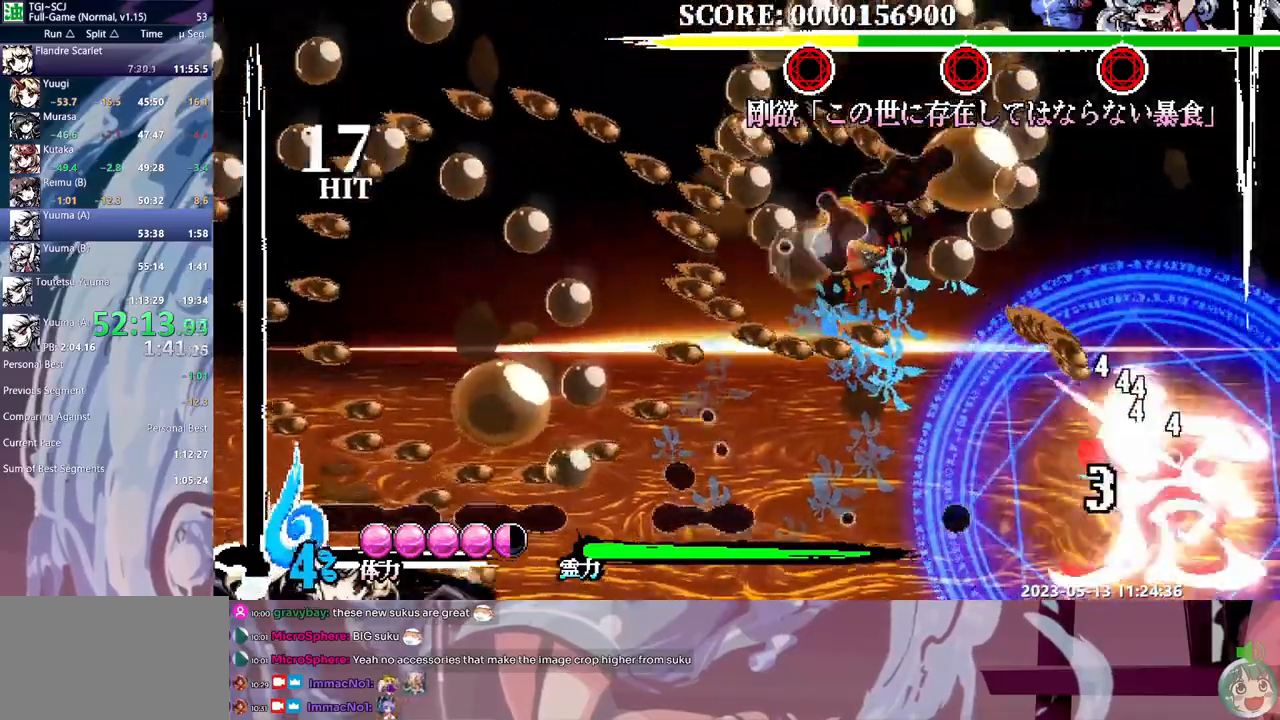
{"dt_ms": 500, "buttons": ["DPAD_RIGHT"], "events": [[17, "DPAD_RIGHT", "down"], [50, "DPAD_RIGHT", "up"], [283, "DPAD_RIGHT", "down"]]}
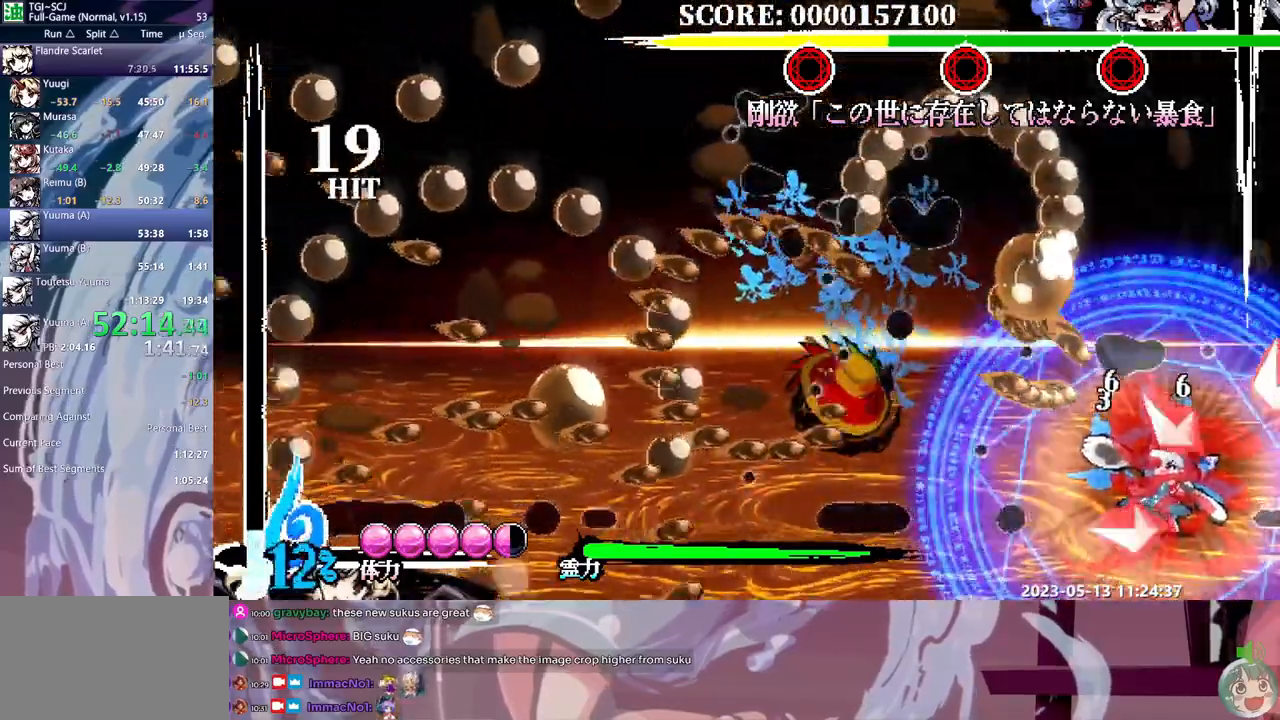
{"dt_ms": 500, "buttons": [], "events": [[83, "DPAD_RIGHT", "up"], [150, "Y", "down"], [367, "Y", "up"]]}
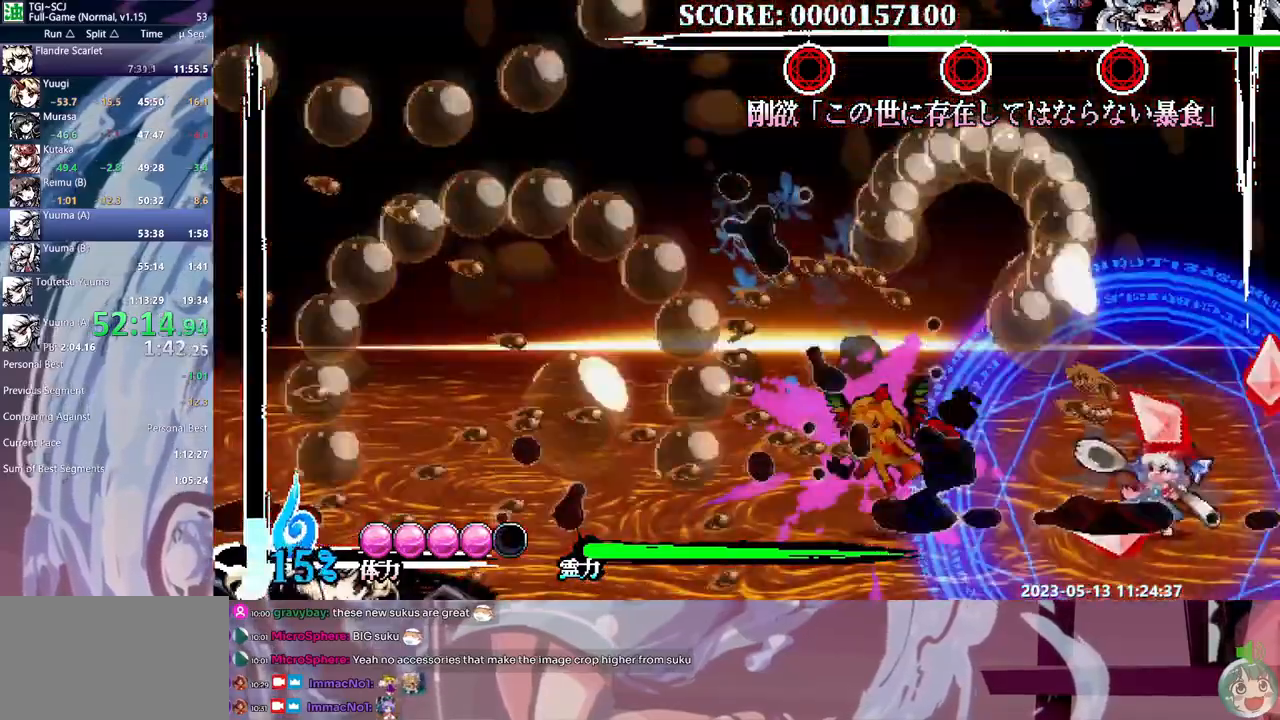
{"dt_ms": 500, "buttons": ["Y"], "events": [[83, "DPAD_LEFT", "down"], [150, "DPAD_LEFT", "up"], [233, "Y", "down"], [283, "Y", "up"], [350, "Y", "down"], [417, "Y", "up"], [467, "Y", "down"]]}